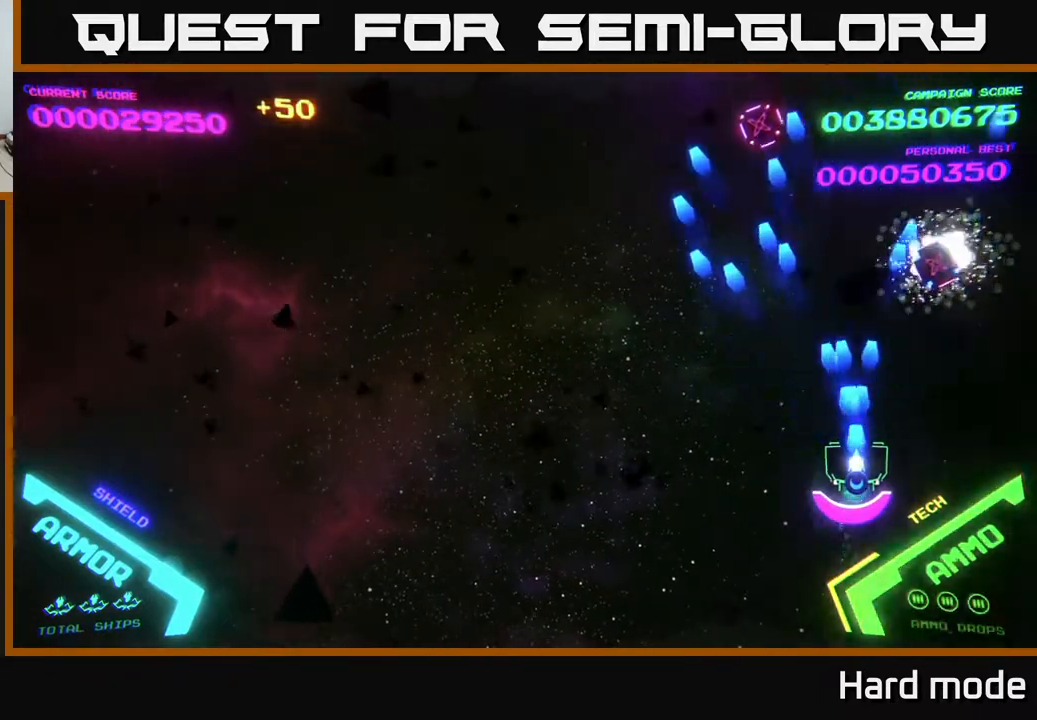
Gameplay with a controller (Xbox layout); each line is a JSON object with the inputs held at the frame after it. "events" lists button and stick changes between this image and that frame as [ms after this image, input, new state], when the widget could be followed in between. Not read: right_stick.
{"buttons": ["A"], "left_stick": "down-left", "events": [[33, "A", "up"], [83, "left_stick", "left"], [233, "A", "down"], [283, "left_stick", "up"], [350, "A", "up"], [400, "A", "down"], [467, "left_stick", "down-left"]]}
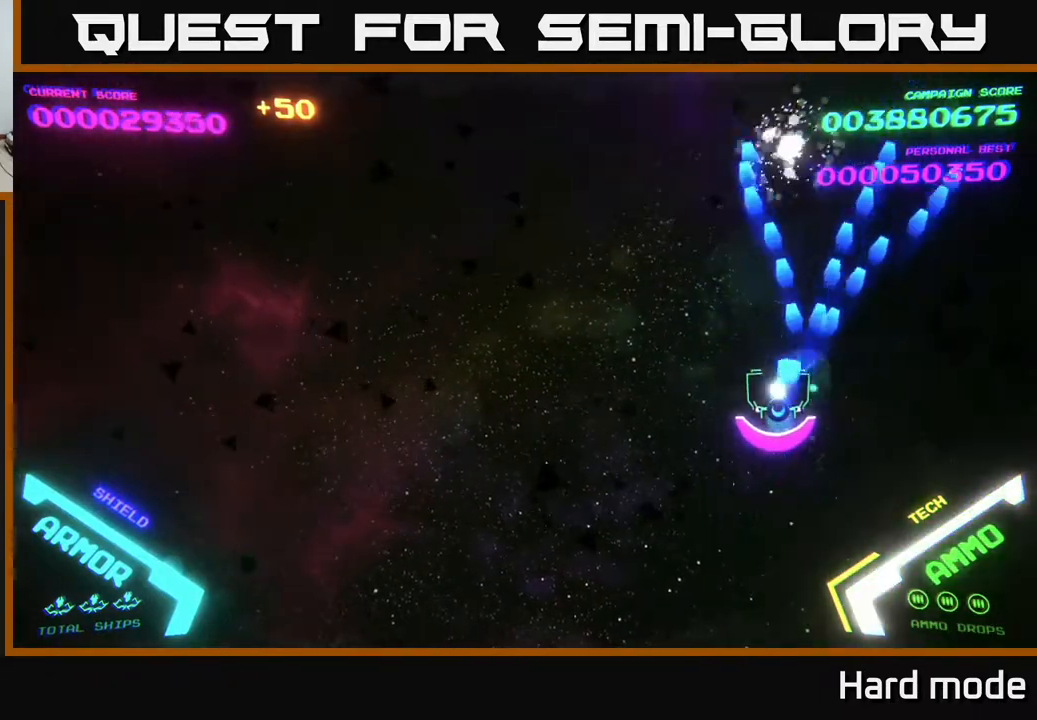
{"buttons": [], "left_stick": "left", "events": [[17, "A", "up"], [233, "left_stick", "up-left"], [450, "left_stick", "left"]]}
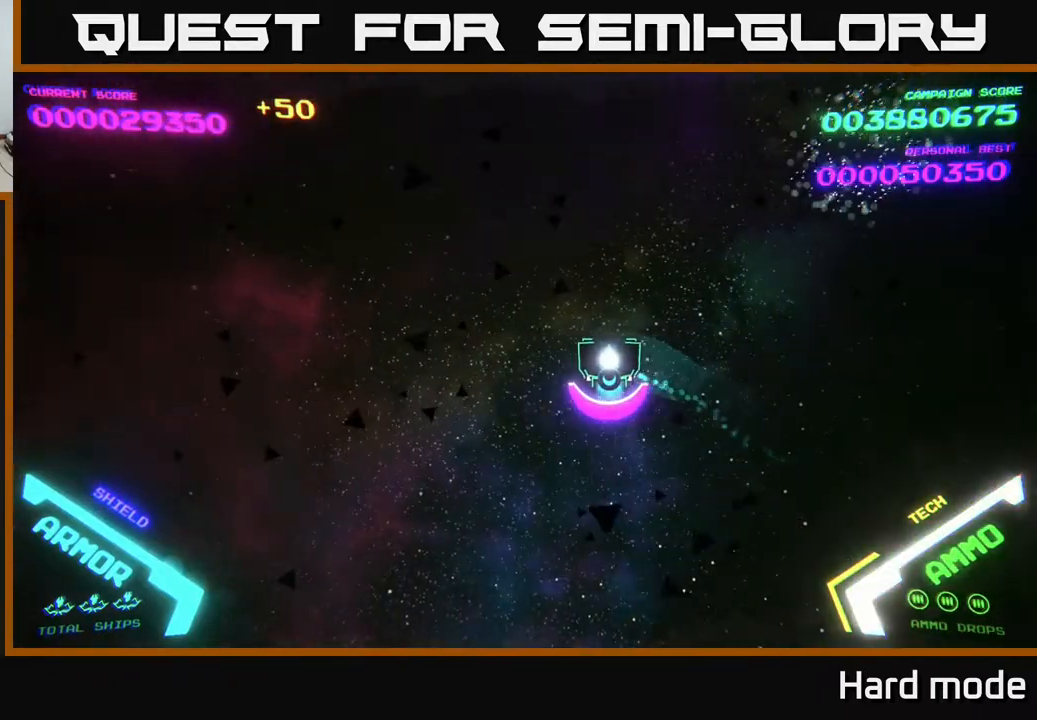
{"buttons": [], "left_stick": "left", "events": []}
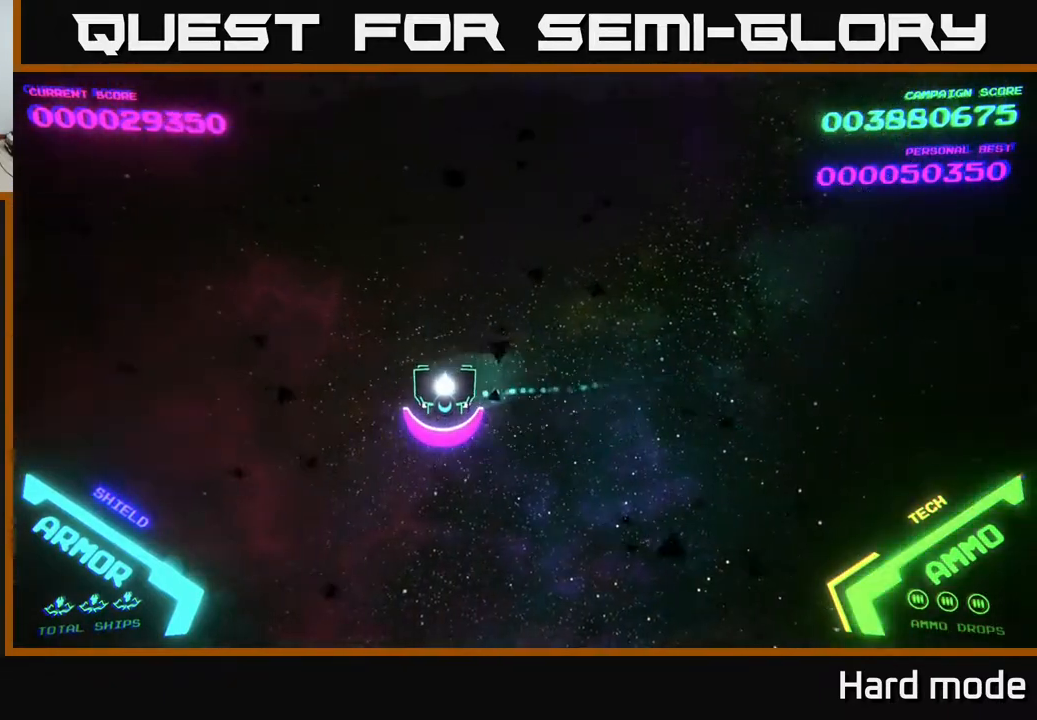
{"buttons": [], "left_stick": "left", "events": []}
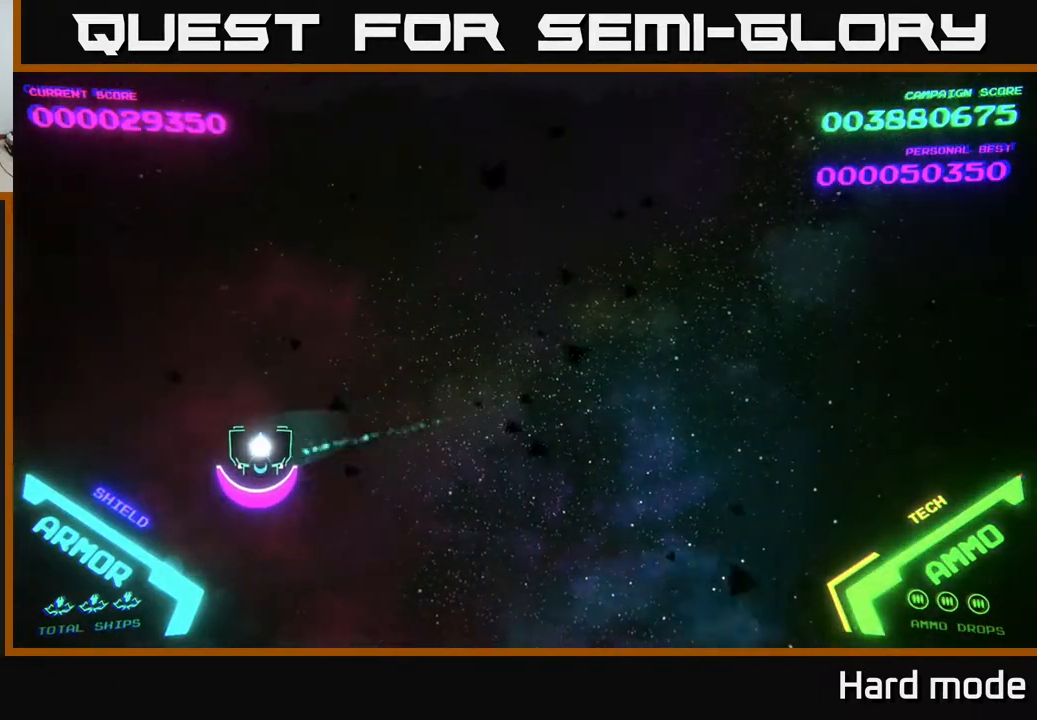
{"buttons": [], "left_stick": "right", "events": [[167, "left_stick", "right"]]}
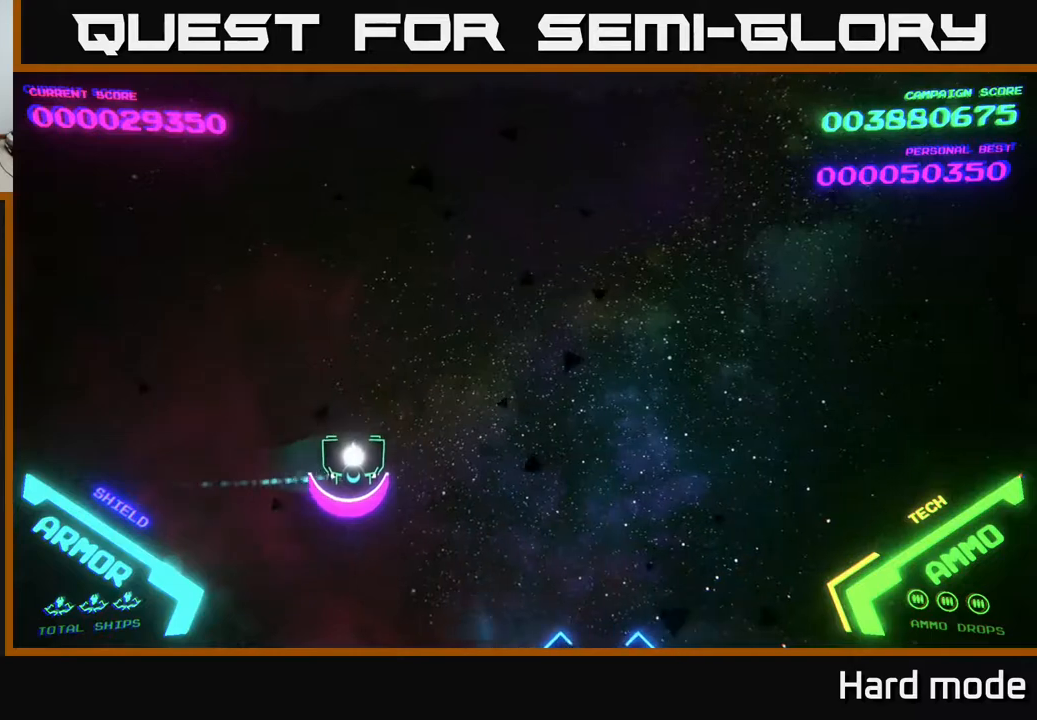
{"buttons": [], "left_stick": "right", "events": [[233, "left_stick", "down-right"], [450, "left_stick", "right"]]}
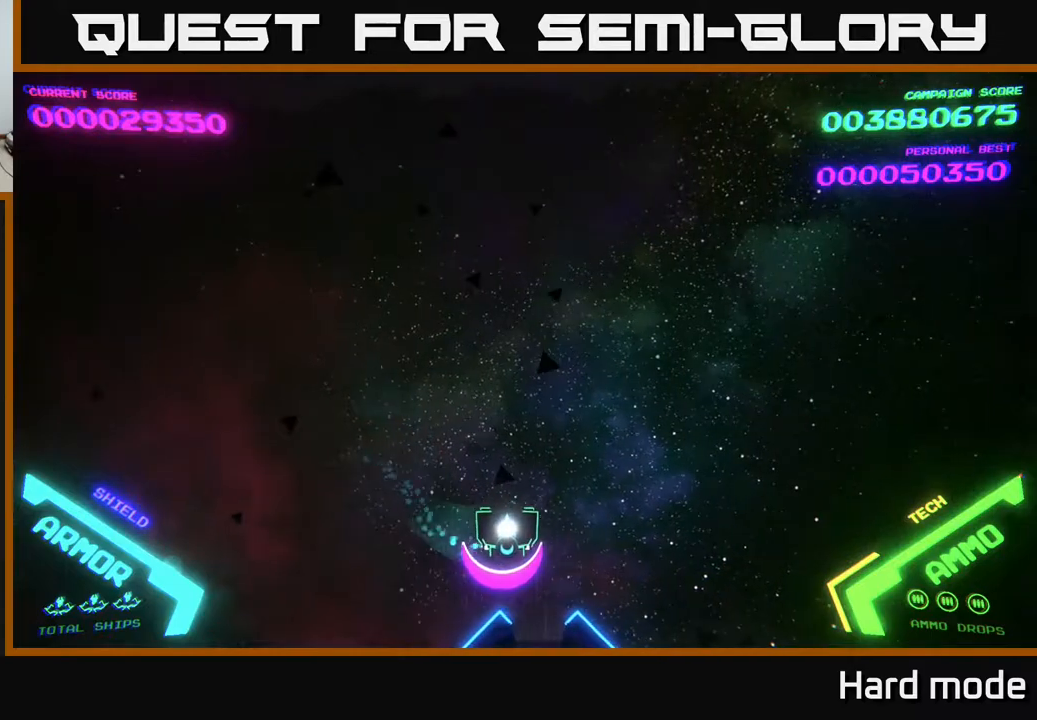
{"buttons": [], "left_stick": "right", "events": [[67, "left_stick", "up-right"], [250, "left_stick", "center"], [400, "left_stick", "right"]]}
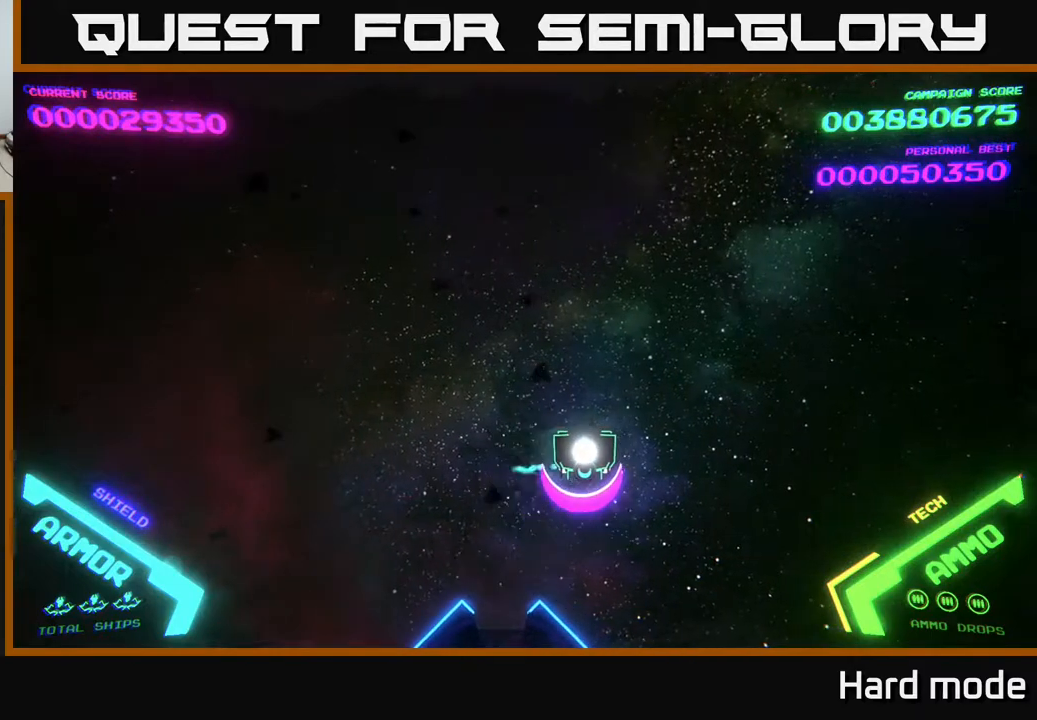
{"buttons": [], "left_stick": "right", "events": []}
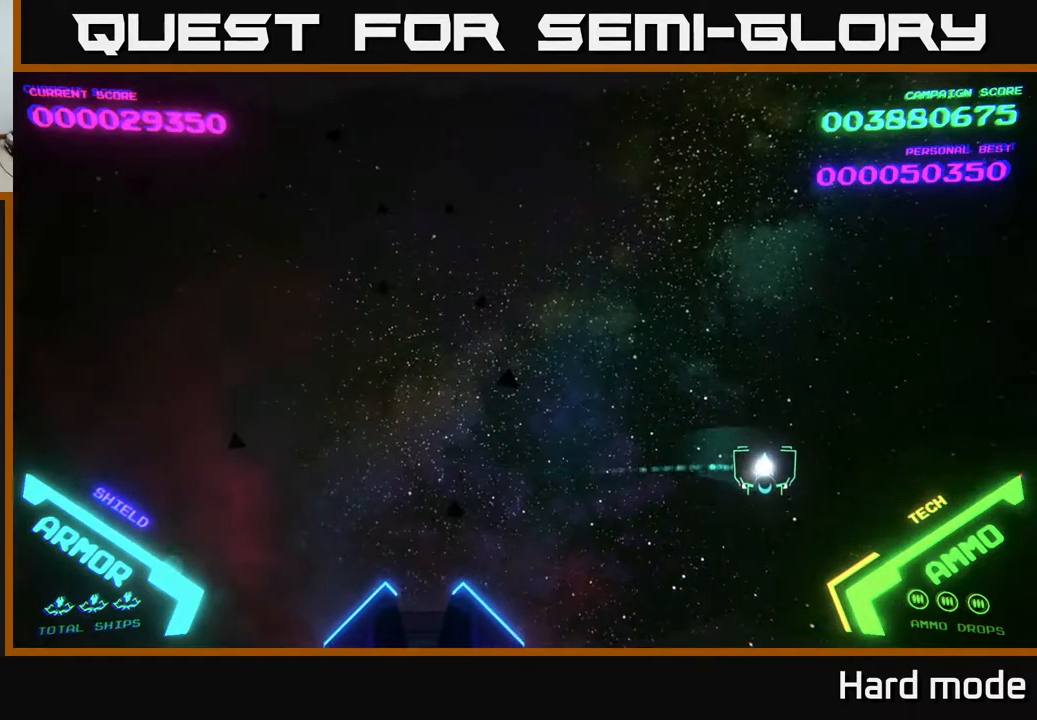
{"buttons": [], "left_stick": "left", "events": [[100, "left_stick", "down"], [167, "left_stick", "left"], [233, "left_stick", "up-left"], [467, "left_stick", "left"]]}
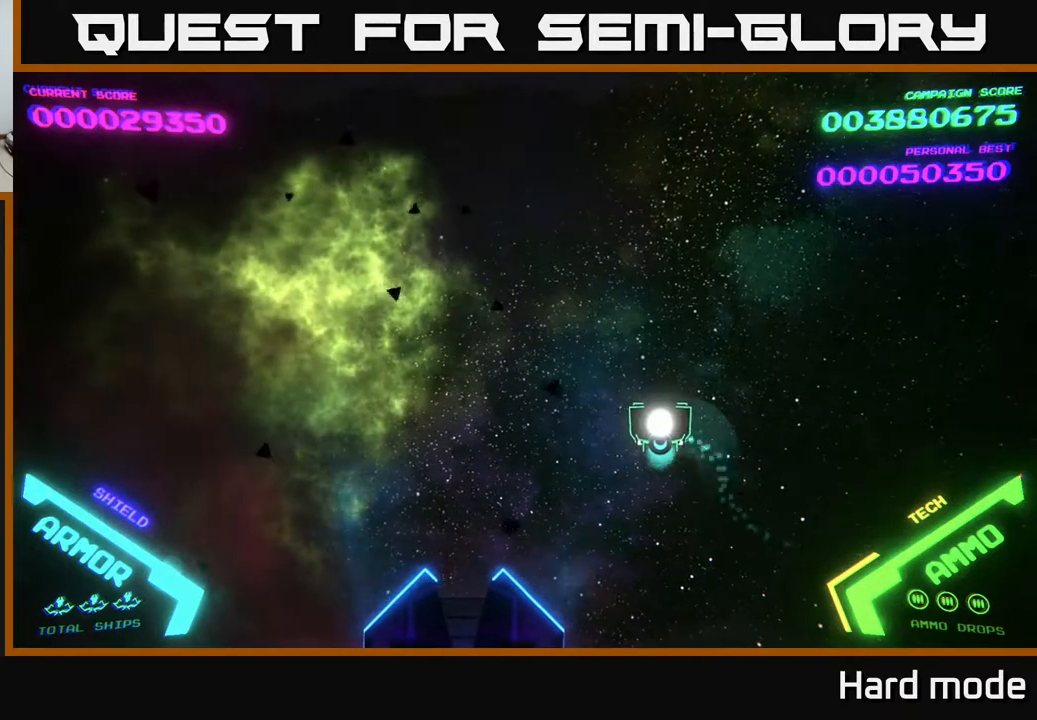
{"buttons": [], "left_stick": "center", "events": [[483, "left_stick", "center"]]}
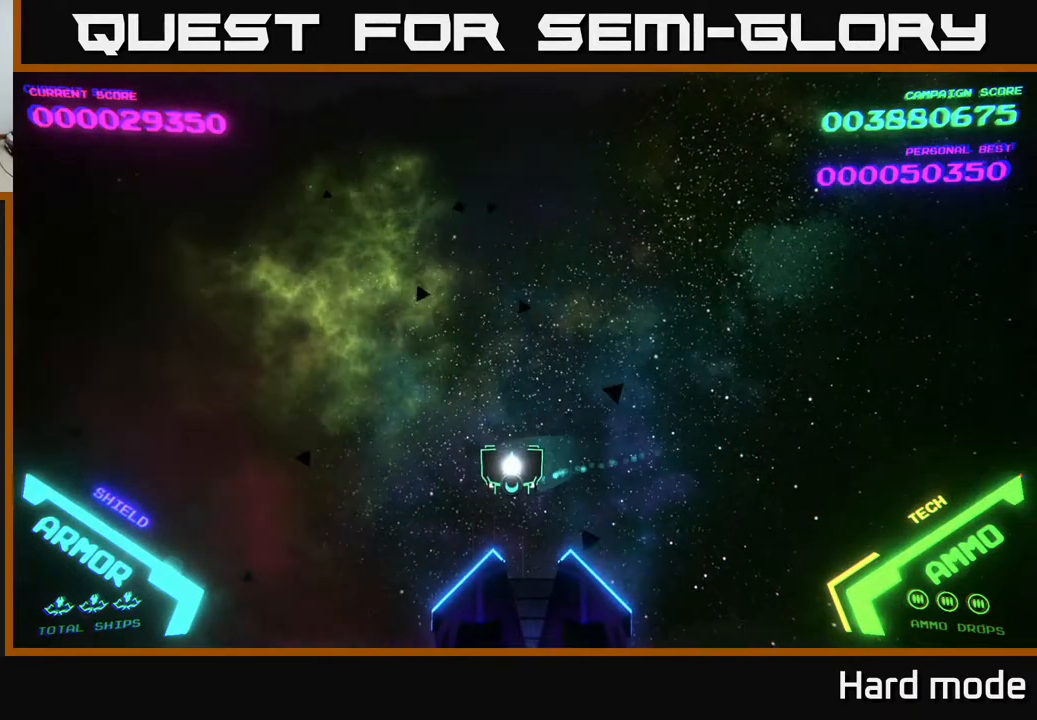
{"buttons": [], "left_stick": "center", "events": [[283, "left_stick", "right"], [400, "left_stick", "center"]]}
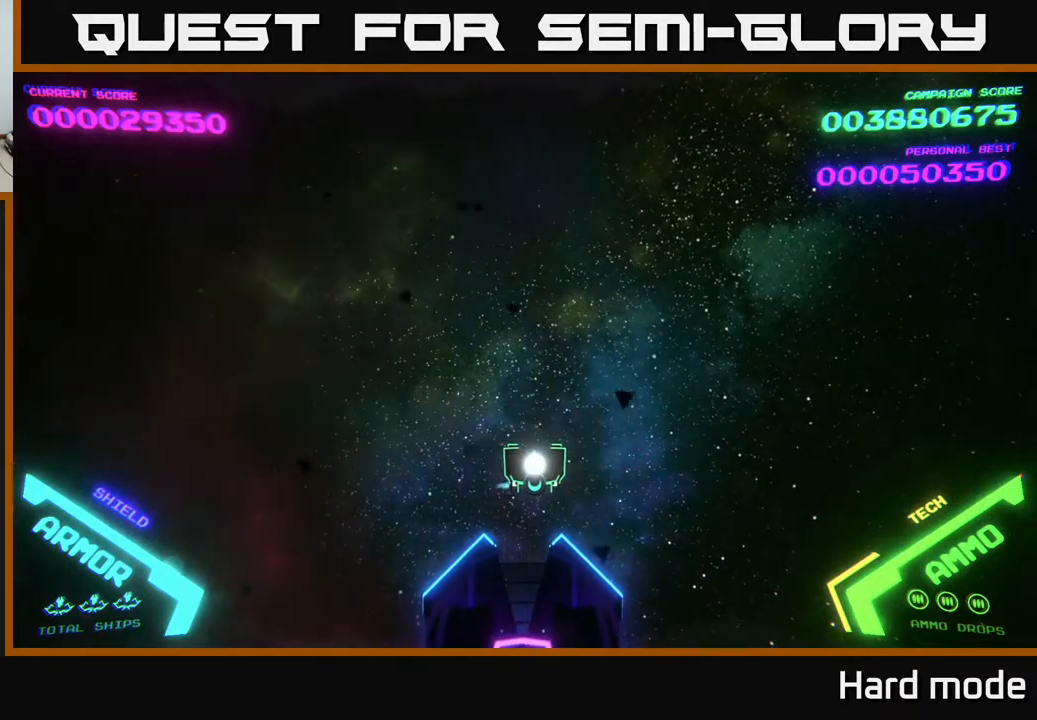
{"buttons": [], "left_stick": "center", "events": [[167, "left_stick", "up"], [333, "left_stick", "center"]]}
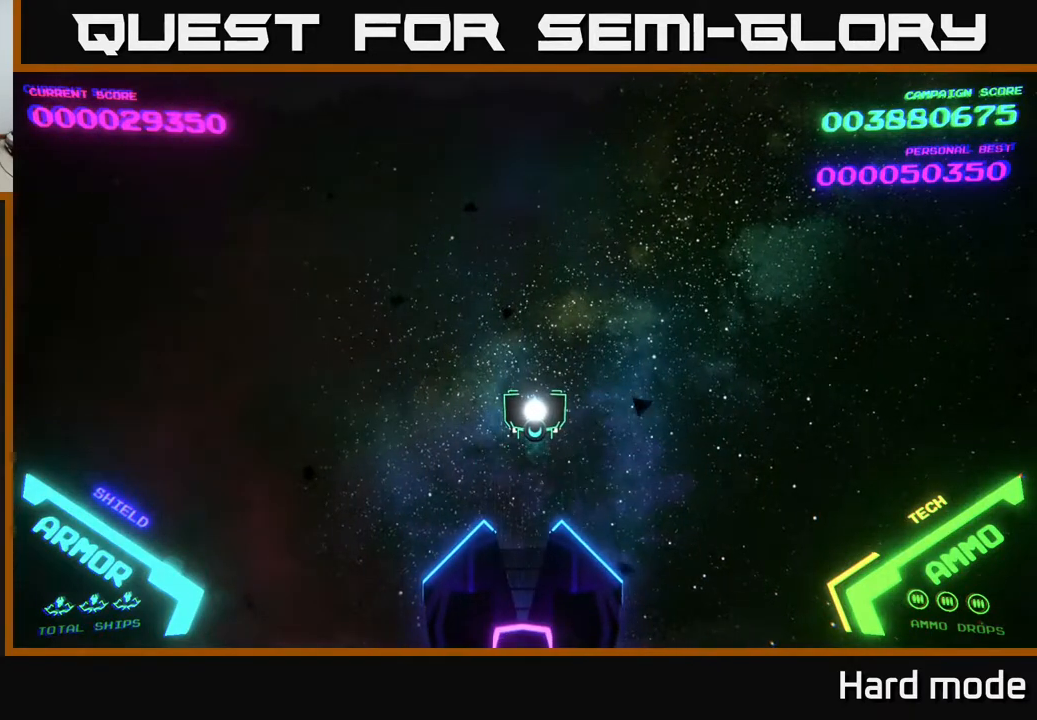
{"buttons": [], "left_stick": "down", "events": [[333, "left_stick", "down"]]}
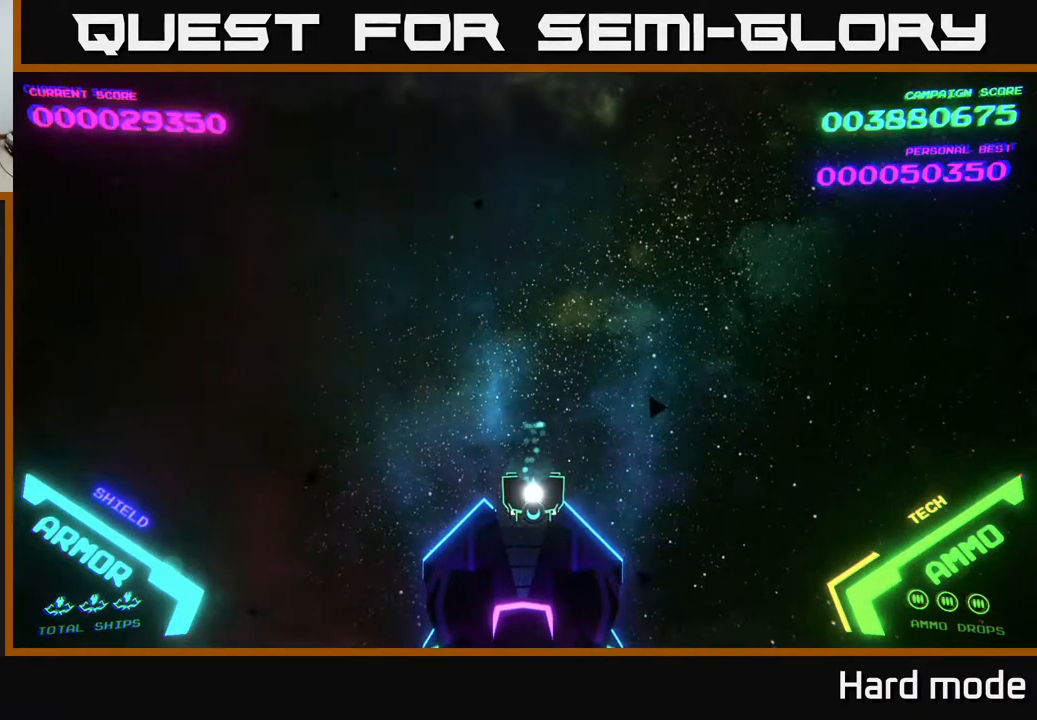
{"buttons": [], "left_stick": "center", "events": [[33, "left_stick", "center"], [183, "left_stick", "down"], [317, "left_stick", "center"]]}
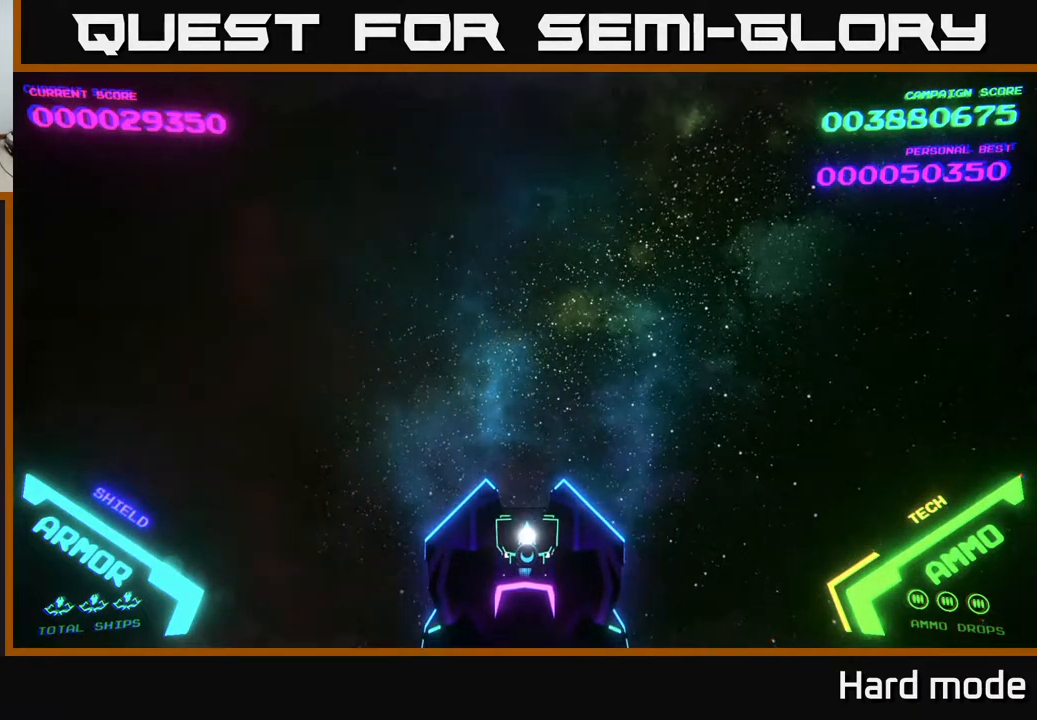
{"buttons": [], "left_stick": "center", "events": [[17, "left_stick", "up"], [100, "left_stick", "center"]]}
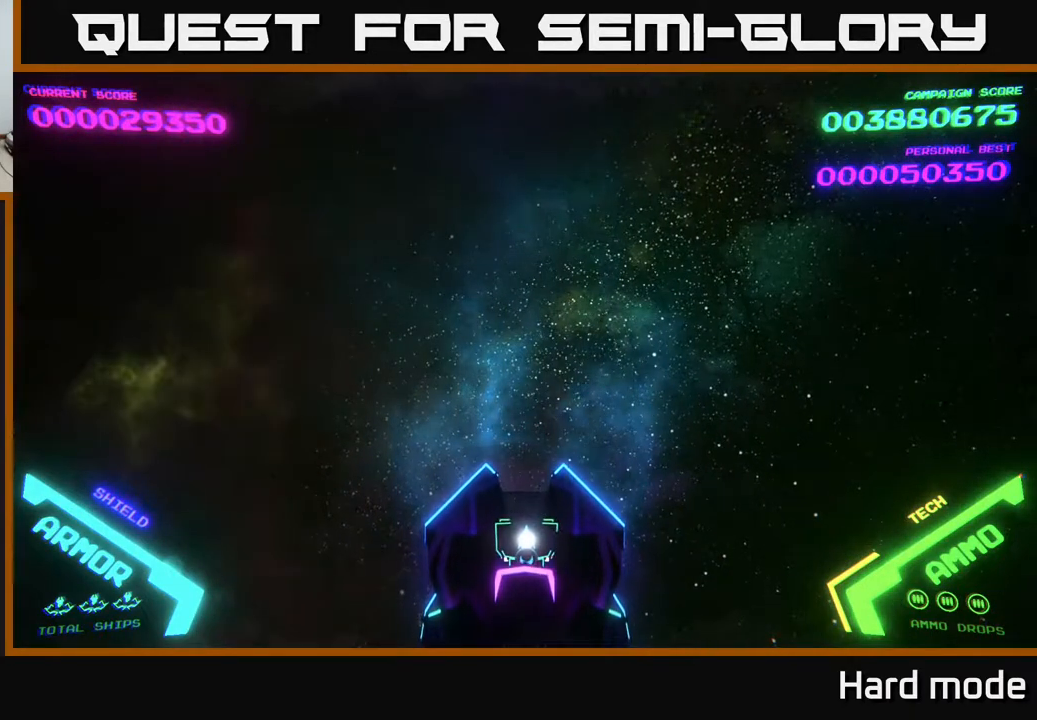
{"buttons": [], "left_stick": "center", "events": []}
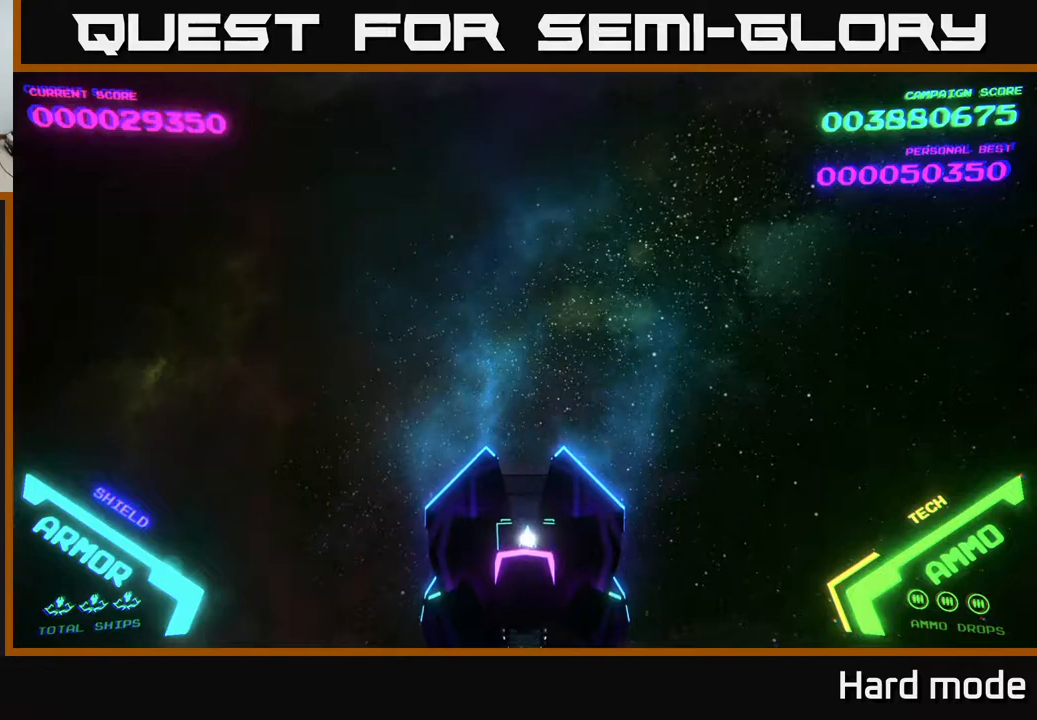
{"buttons": [], "left_stick": "down", "events": [[50, "left_stick", "up"], [150, "left_stick", "center"], [433, "left_stick", "down"]]}
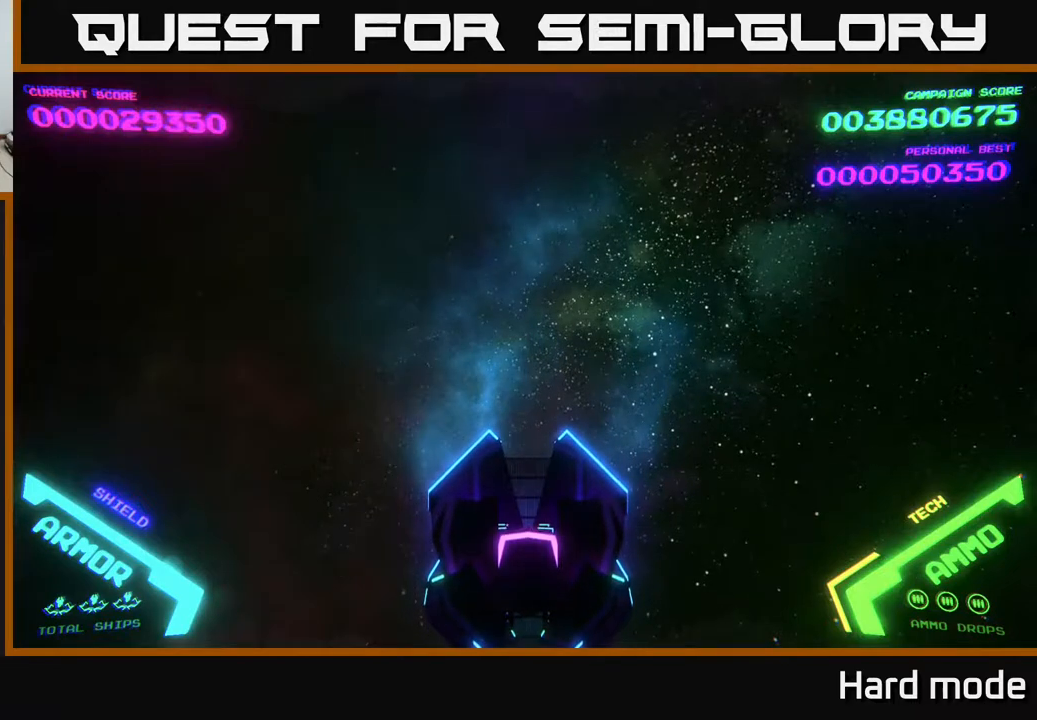
{"buttons": [], "left_stick": "up", "events": [[17, "left_stick", "center"], [400, "left_stick", "up"]]}
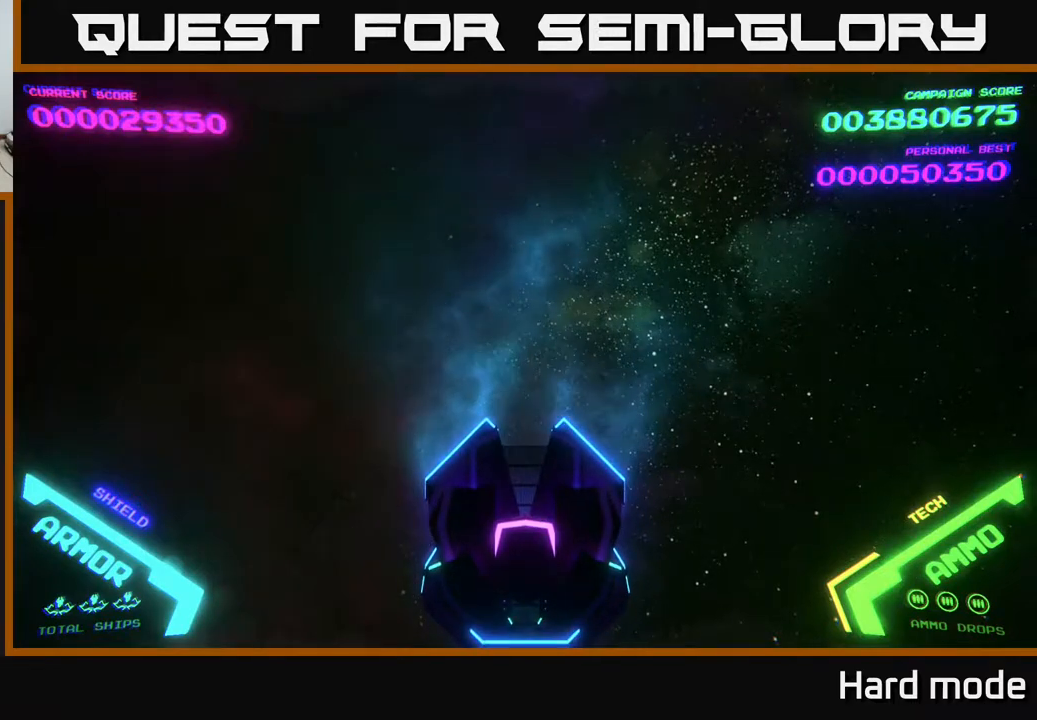
{"buttons": [], "left_stick": "center", "events": [[83, "left_stick", "center"]]}
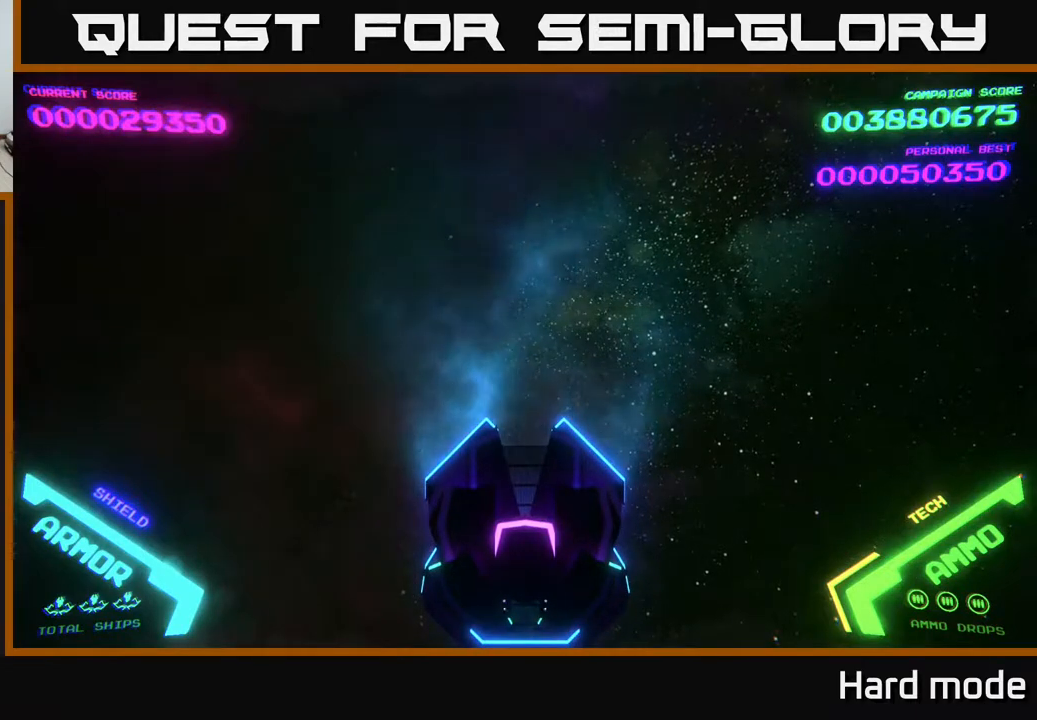
{"buttons": [], "left_stick": "center", "events": []}
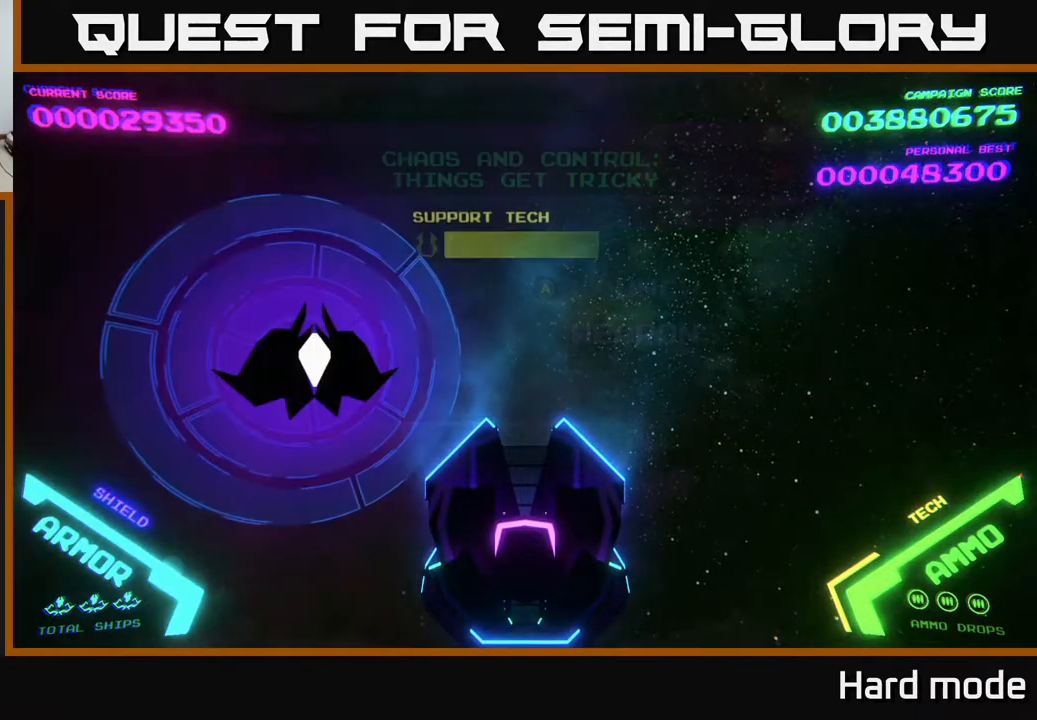
{"buttons": [], "left_stick": "center", "events": []}
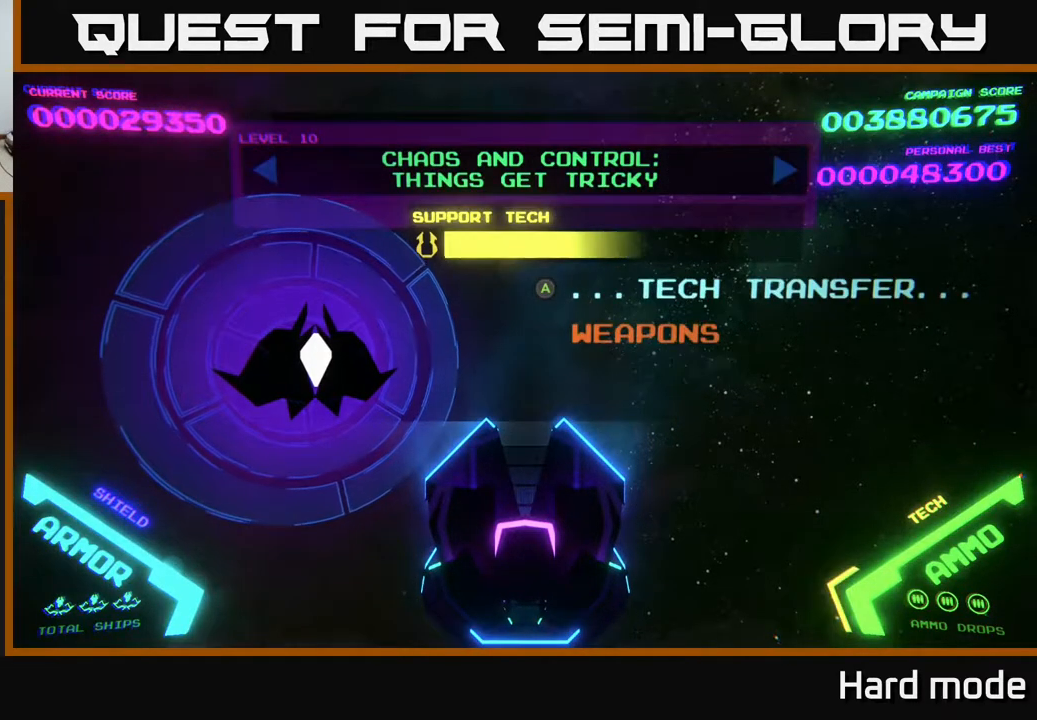
{"buttons": [], "left_stick": "center", "events": []}
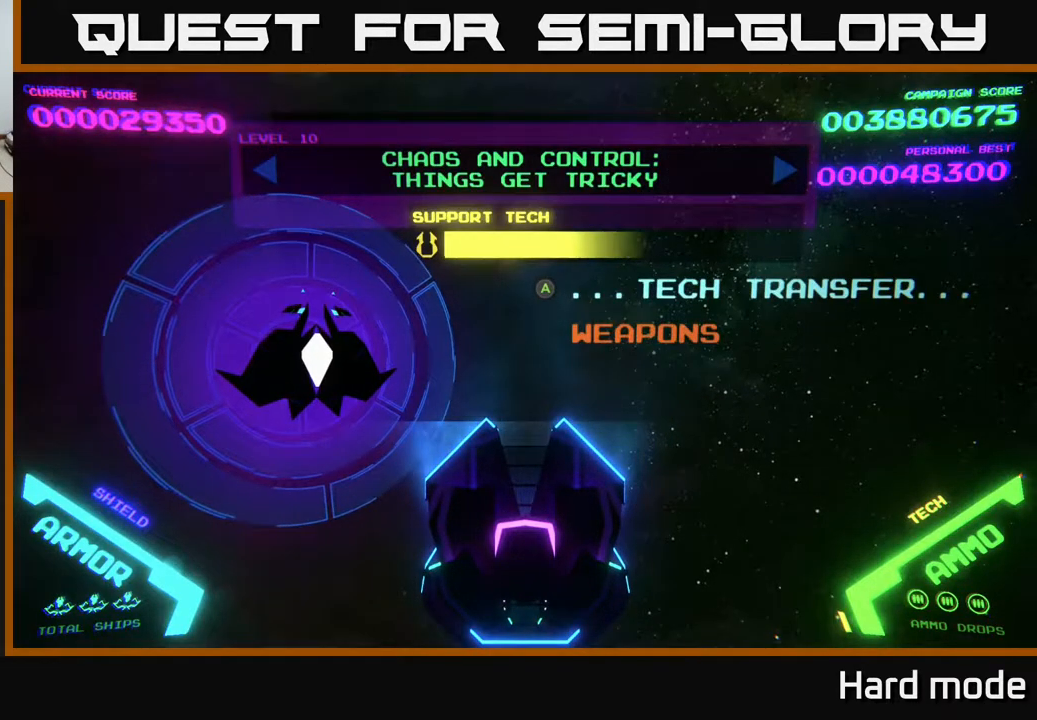
{"buttons": [], "left_stick": "center", "events": []}
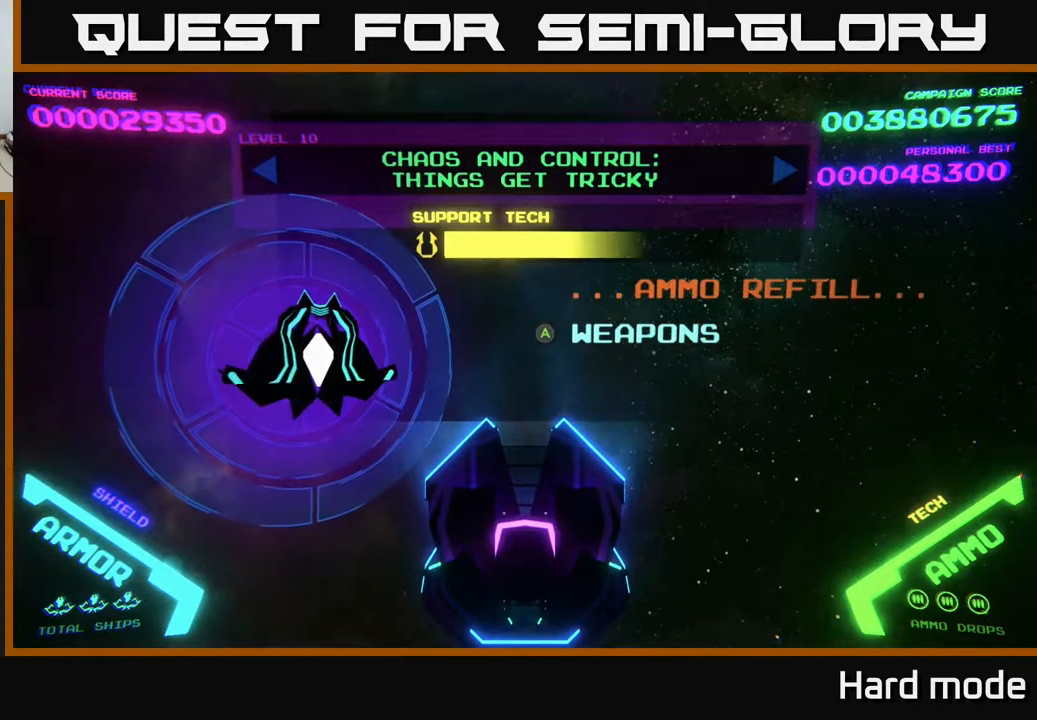
{"buttons": [], "left_stick": "center", "events": []}
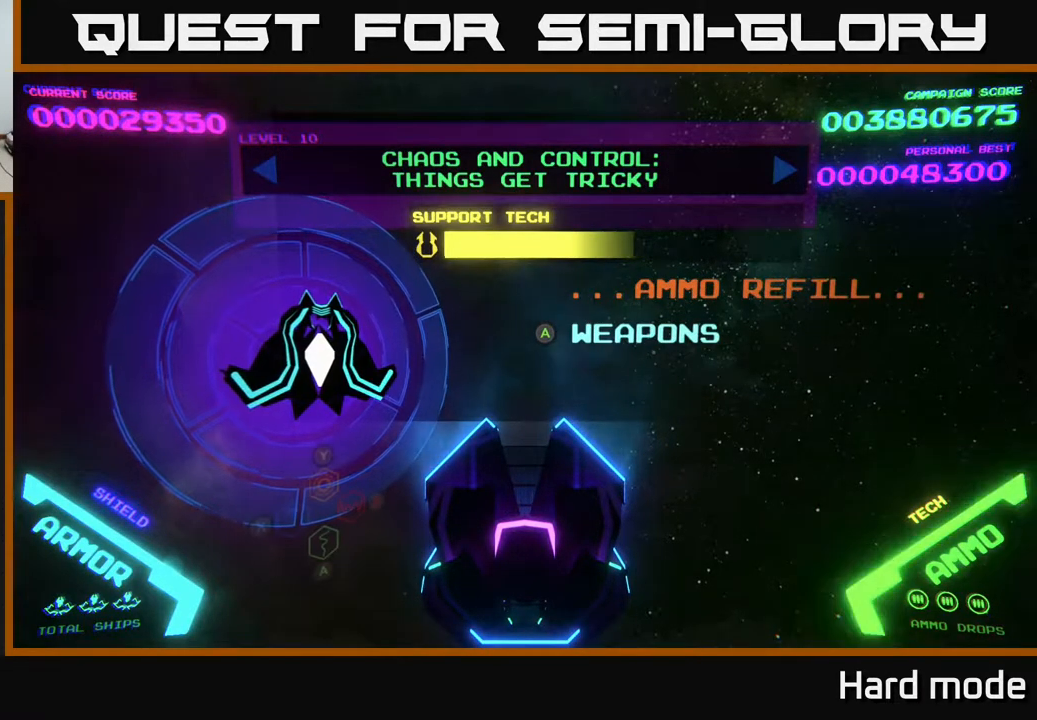
{"buttons": [], "left_stick": "center", "events": []}
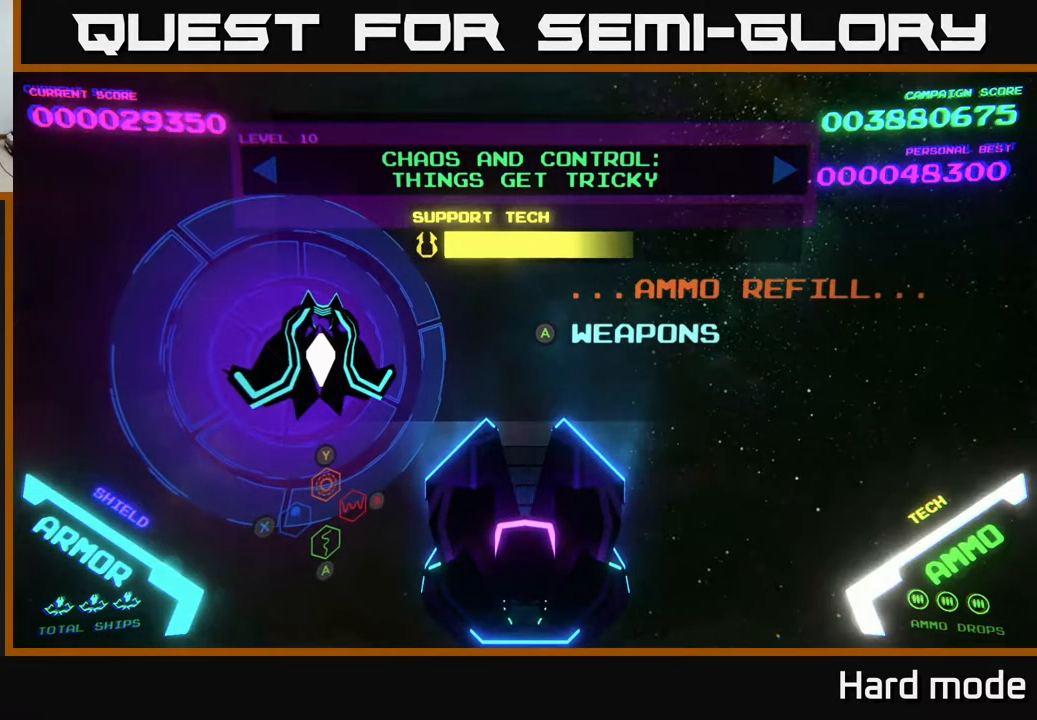
{"buttons": [], "left_stick": "center", "events": []}
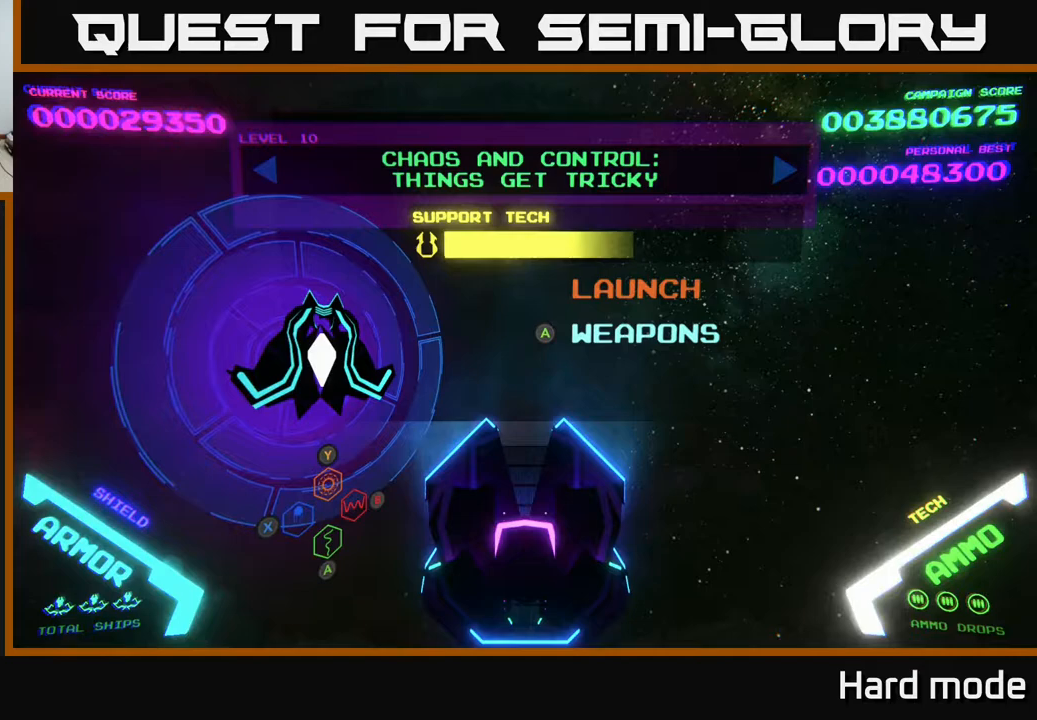
{"buttons": [], "left_stick": "center", "events": []}
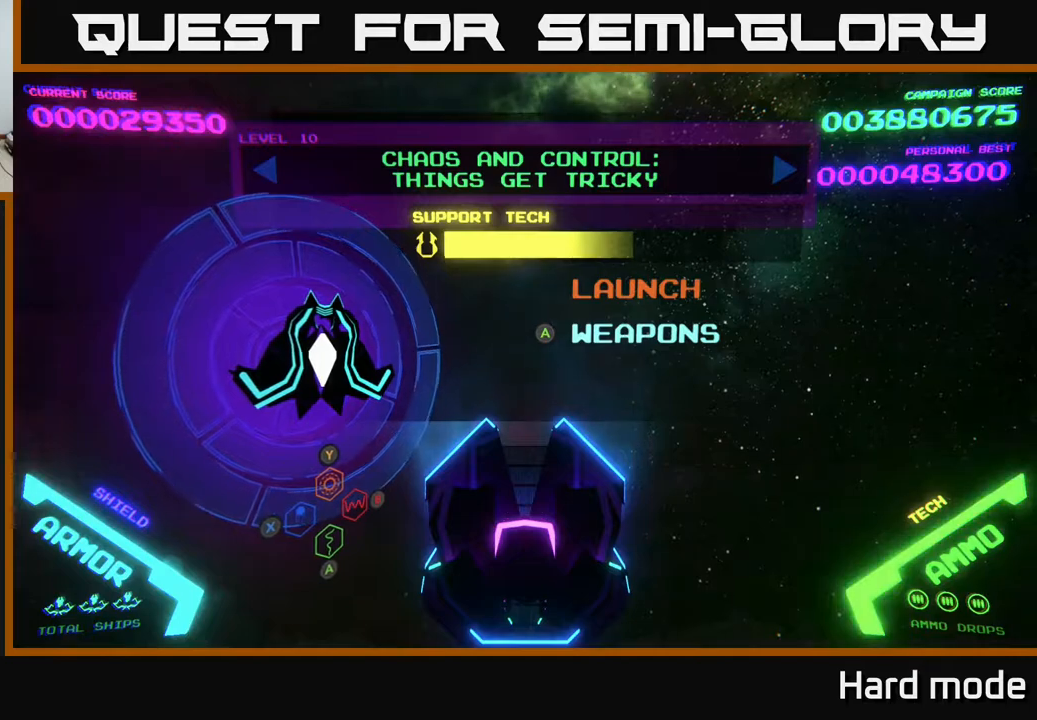
{"buttons": [], "left_stick": "center", "events": [[100, "DPAD_UP", "down"], [200, "DPAD_UP", "up"]]}
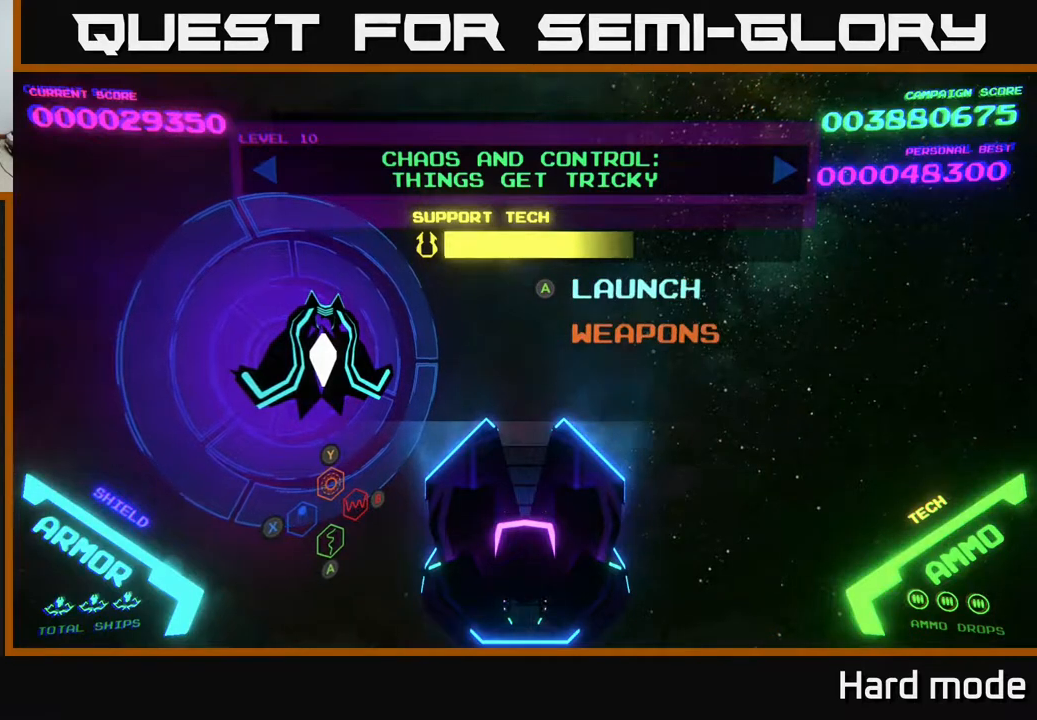
{"buttons": [], "left_stick": "center", "events": [[133, "DPAD_DOWN", "down"], [283, "DPAD_DOWN", "up"], [383, "DPAD_UP", "down"], [467, "DPAD_UP", "up"]]}